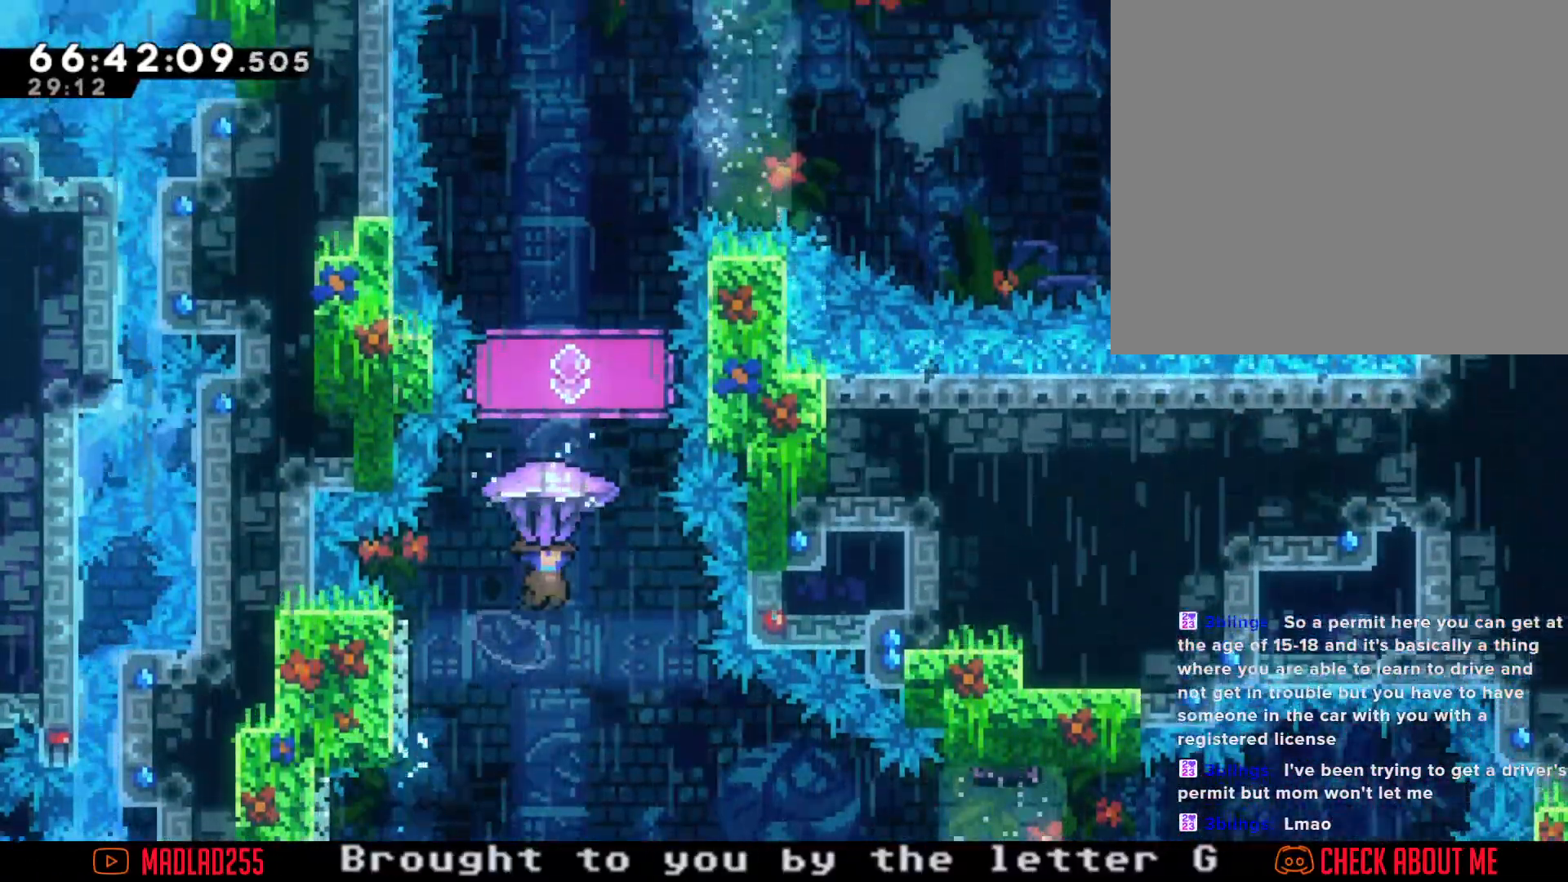
Gameplay with a controller (Nintendo layout); each line is a JSON object with the inputs held at the frame after it. "events" lists button and stick changes between this image and that frame as [ms after this image, input, new state], when the widget could be followed in between. Not read: L1 L3 R1 R3.
{"buttons": ["R2"], "left_stick": "center", "right_stick": "center", "events": [[367, "left_stick", "center"]]}
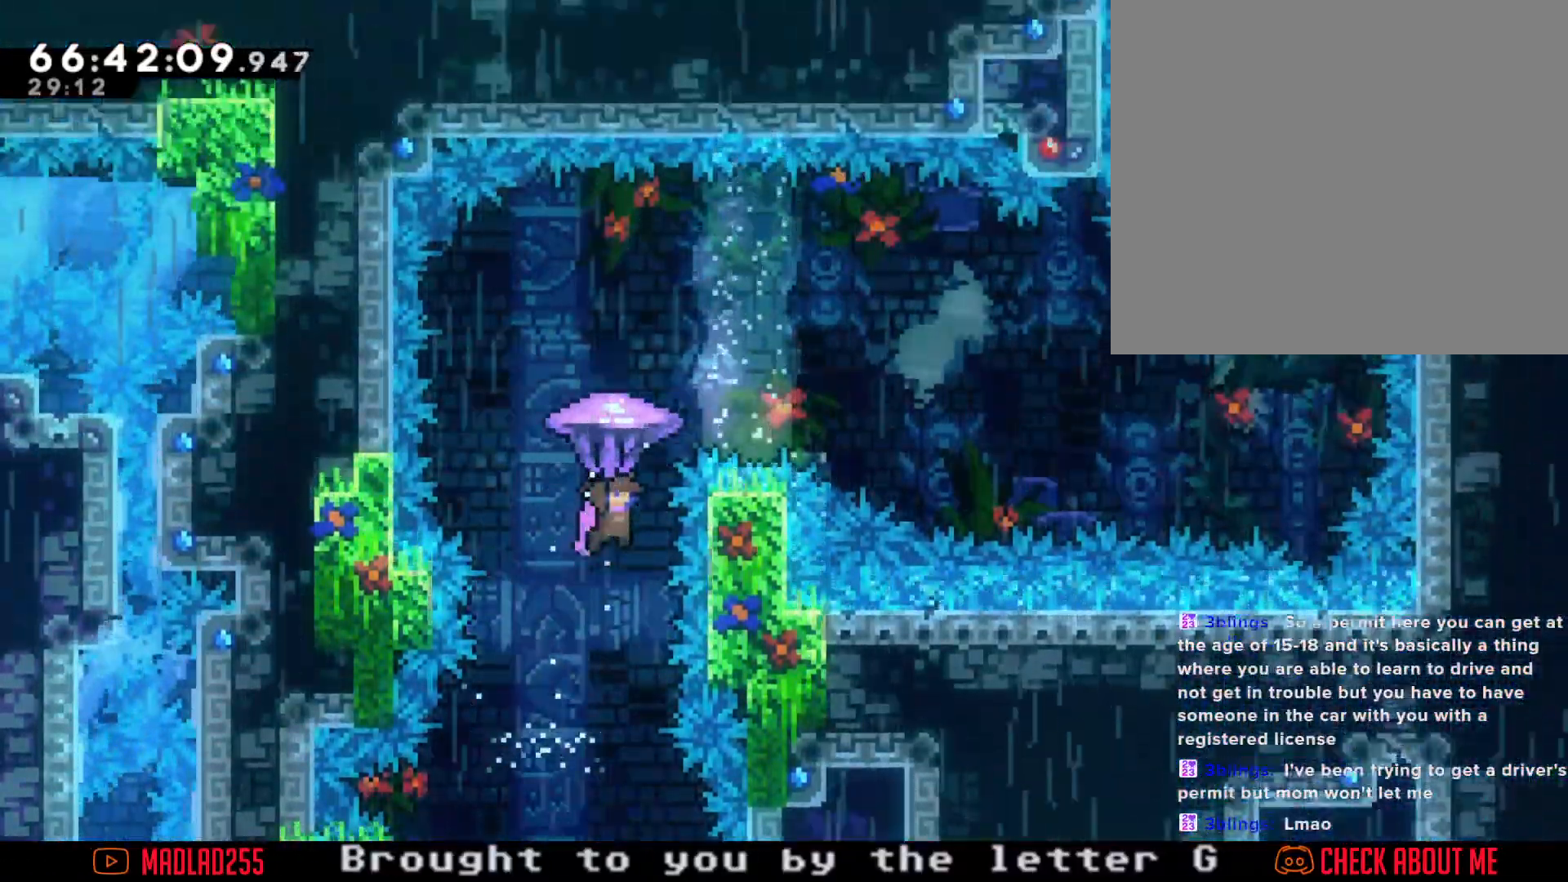
{"buttons": ["R2"], "left_stick": "center", "right_stick": "center", "events": [[50, "left_stick", "left"], [201, "left_stick", "center"], [367, "left_stick", "right"], [501, "left_stick", "center"]]}
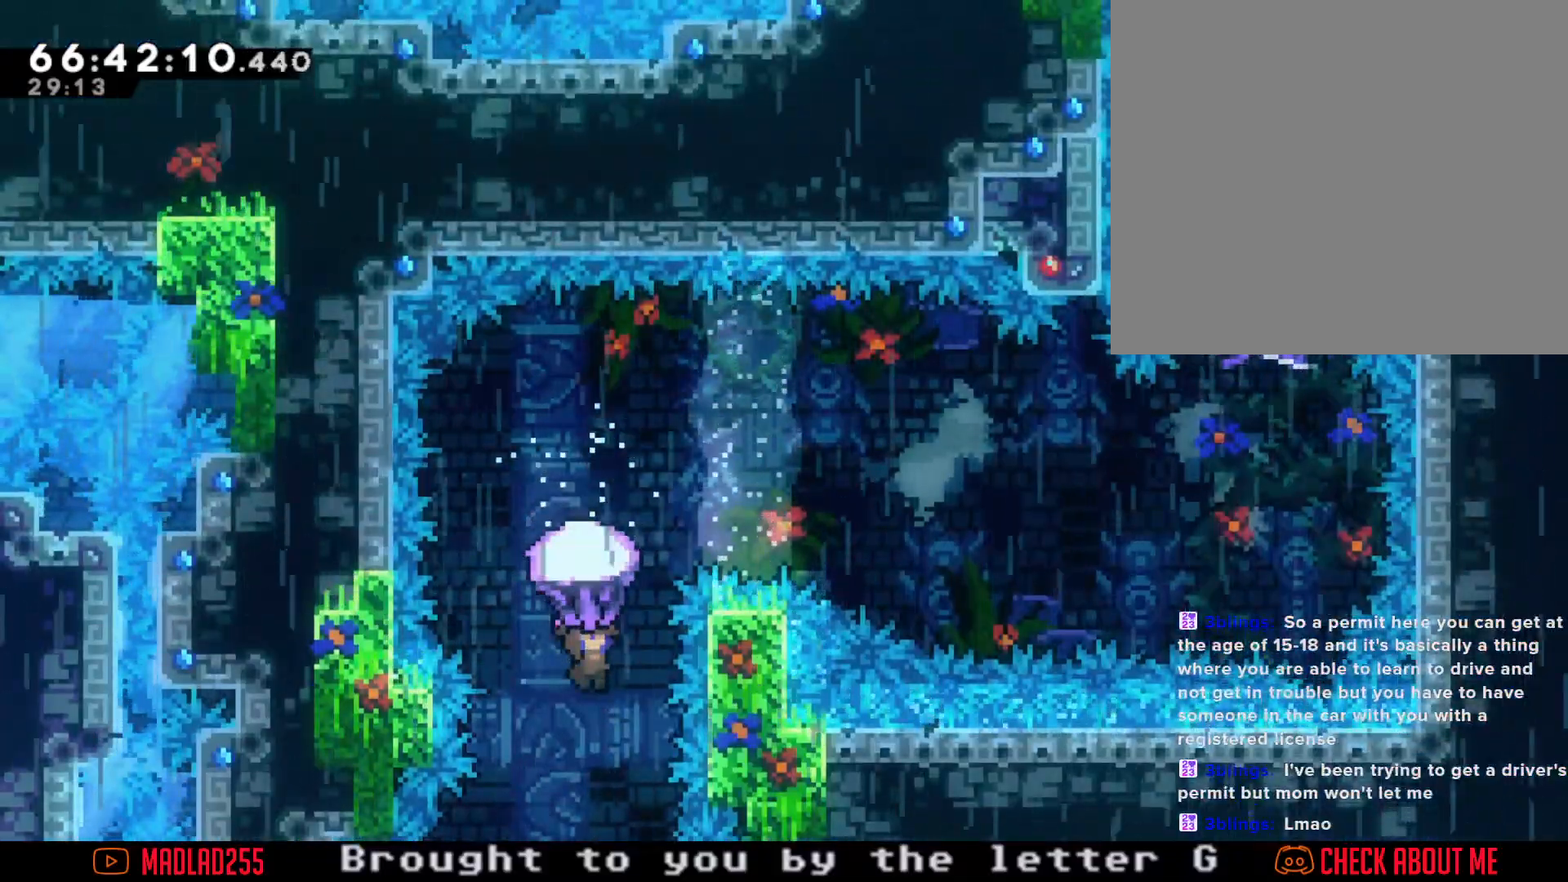
{"buttons": [], "left_stick": "up-right", "right_stick": "center", "events": [[167, "left_stick", "left"], [400, "left_stick", "center"], [467, "R2", "up"], [467, "left_stick", "up-right"]]}
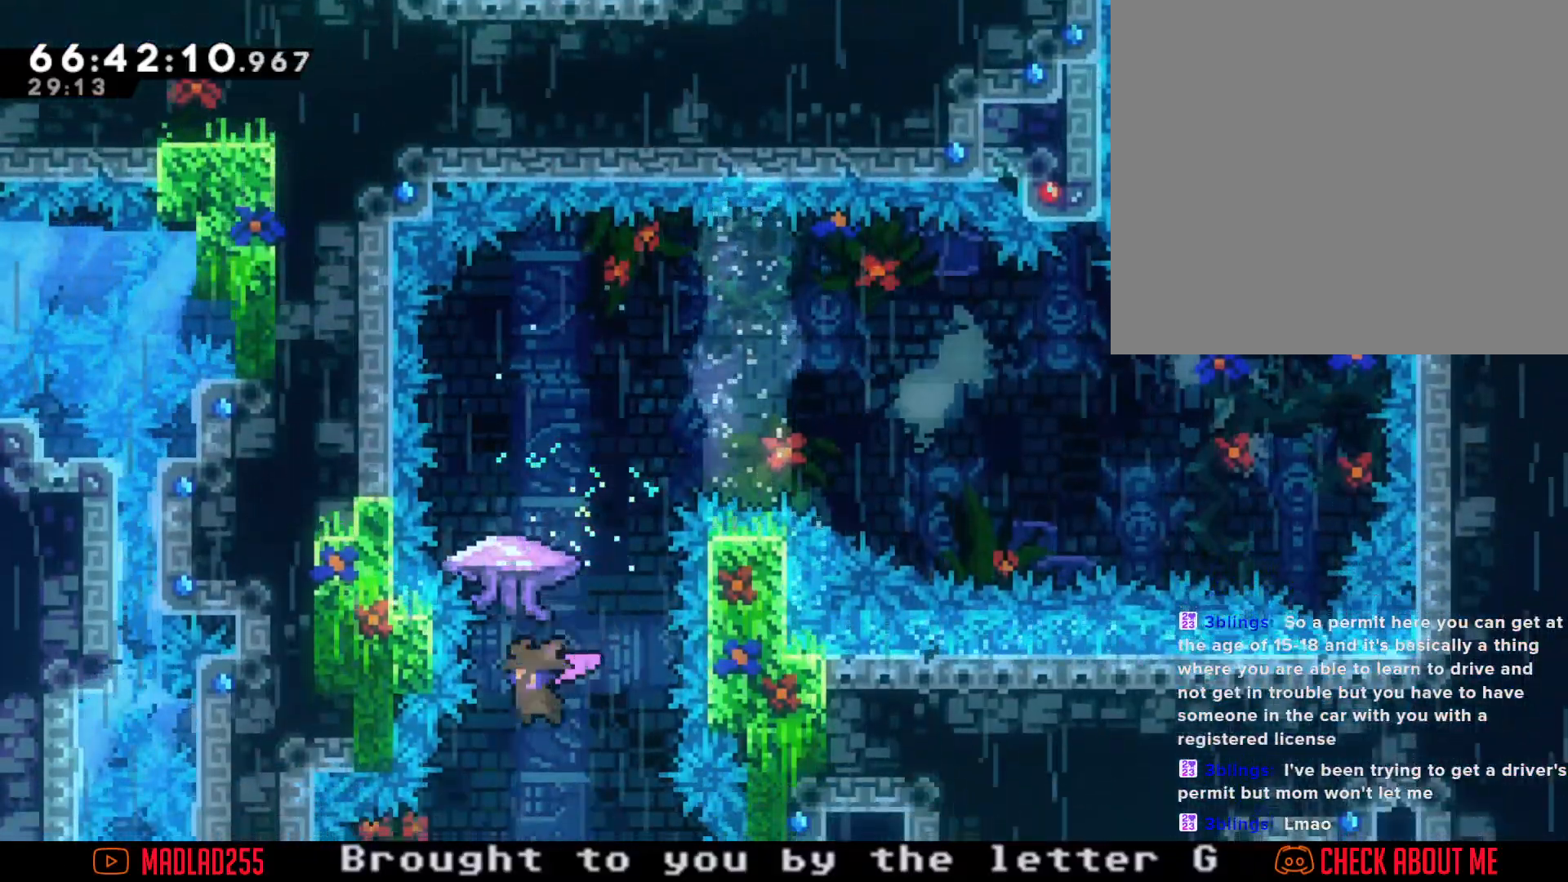
{"buttons": ["R2"], "left_stick": "up", "right_stick": "center", "events": [[84, "left_stick", "up"], [234, "X", "down"], [317, "R2", "down"], [317, "X", "up"]]}
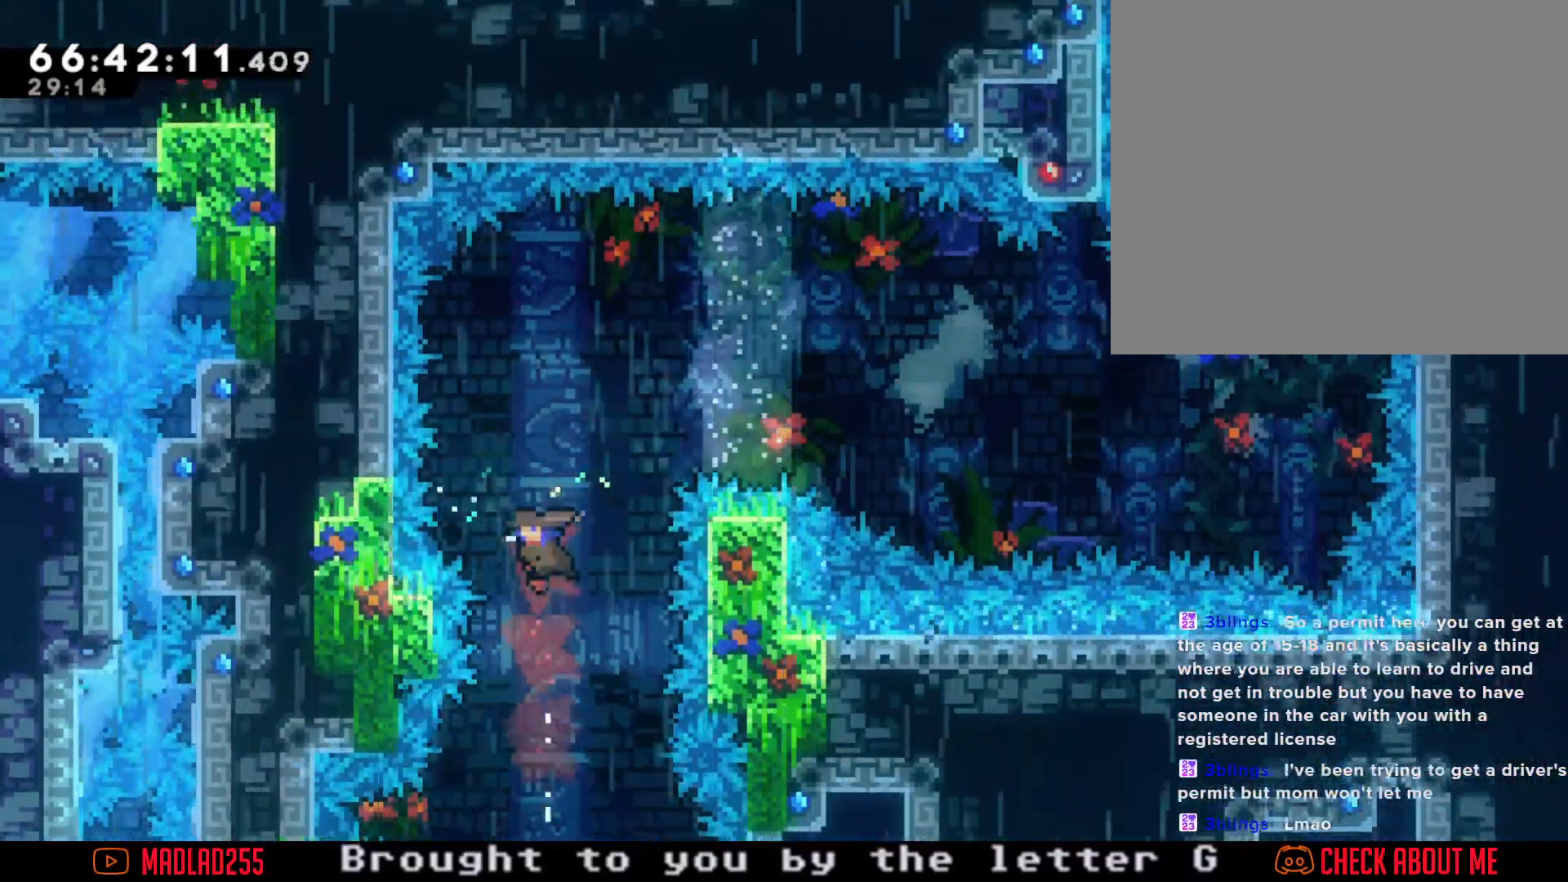
{"buttons": ["X", "R2"], "left_stick": "up-right", "right_stick": "center", "events": [[150, "left_stick", "up-left"], [267, "X", "down"], [300, "left_stick", "up"], [500, "left_stick", "up-right"]]}